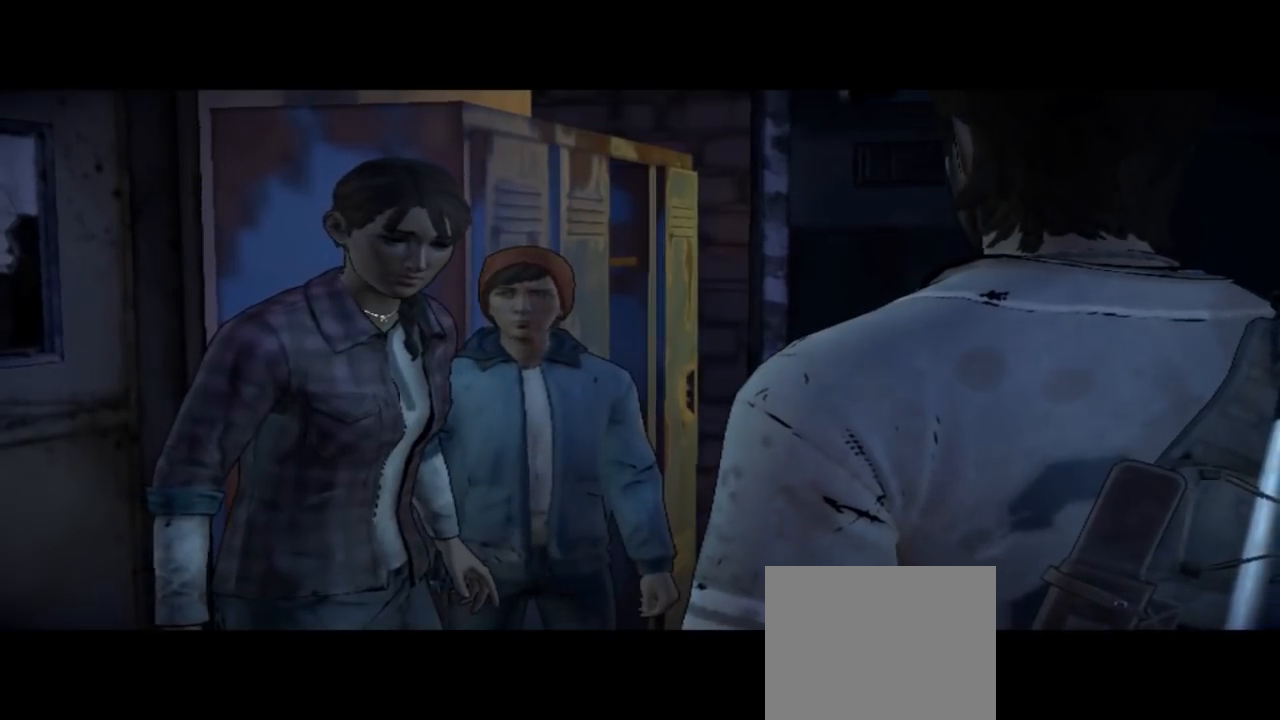
Gameplay with a controller (Xbox layout); each line is a JSON object with the inputs held at the frame after it. "events" lists button and stick changes between this image and that frame as [ms after this image, input, new state], when the widget could be followed in between. Not read: L1 L2 L3 R1 R2 R3.
{"buttons": [], "left_stick": "center", "right_stick": "down-right", "events": [[467, "right_stick", "down-right"]]}
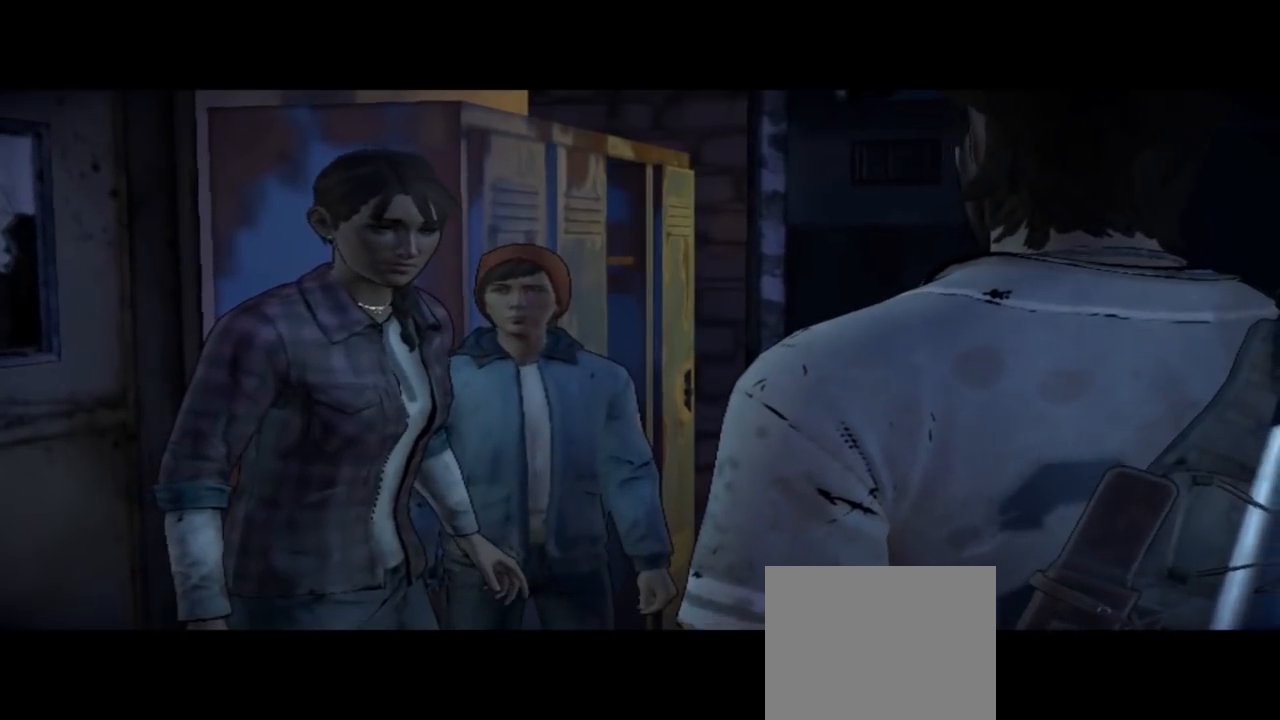
{"buttons": [], "left_stick": "center", "right_stick": "center", "events": [[267, "right_stick", "center"]]}
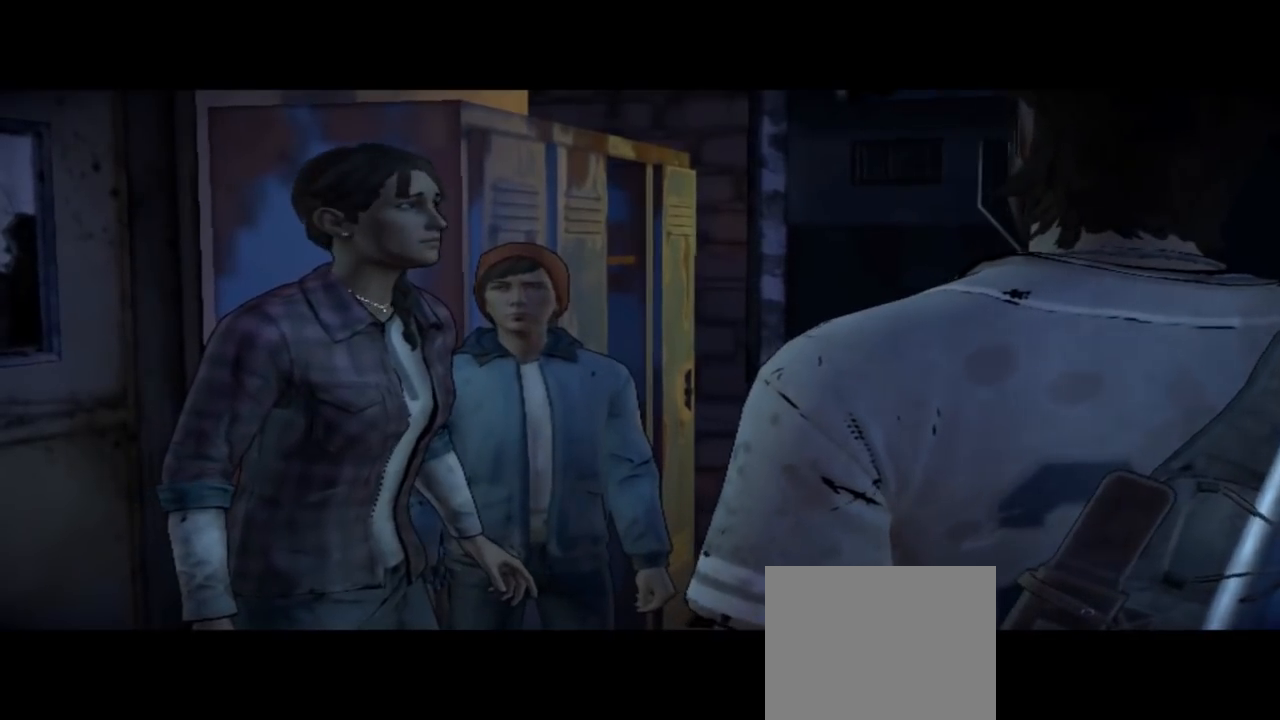
{"buttons": [], "left_stick": "center", "right_stick": "center", "events": []}
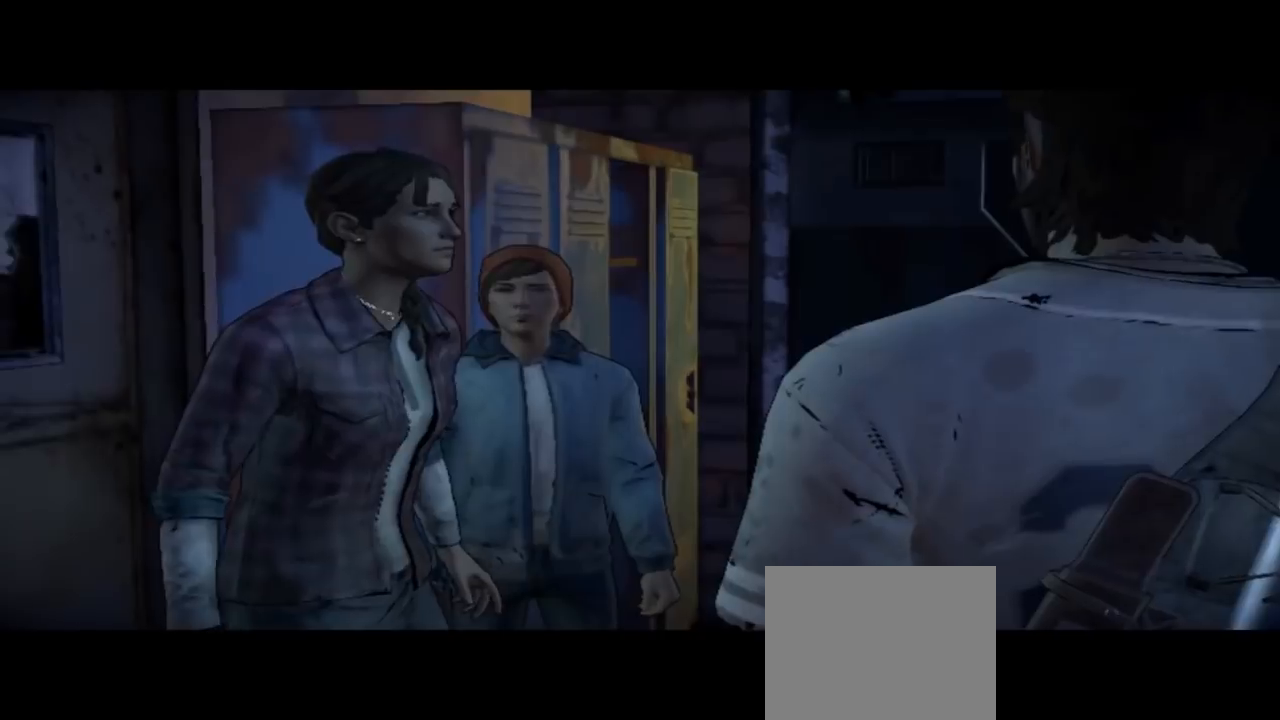
{"buttons": [], "left_stick": "center", "right_stick": "center", "events": []}
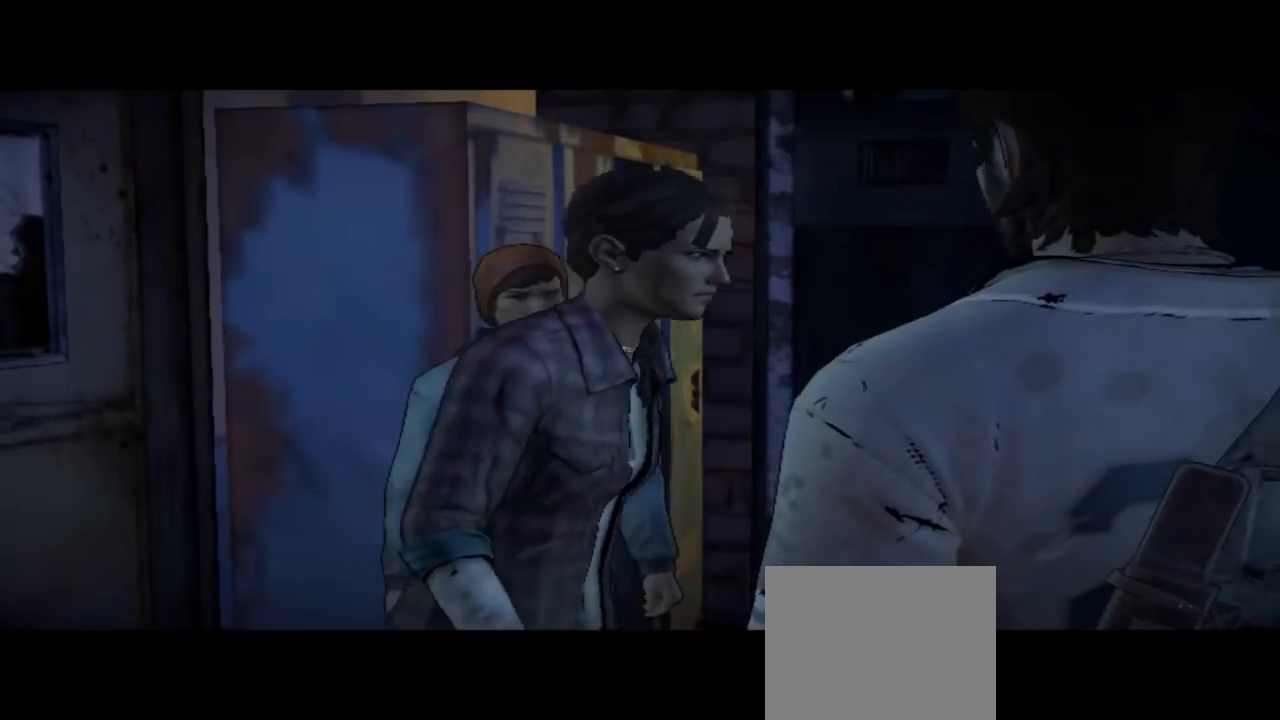
{"buttons": [], "left_stick": "center", "right_stick": "center", "events": []}
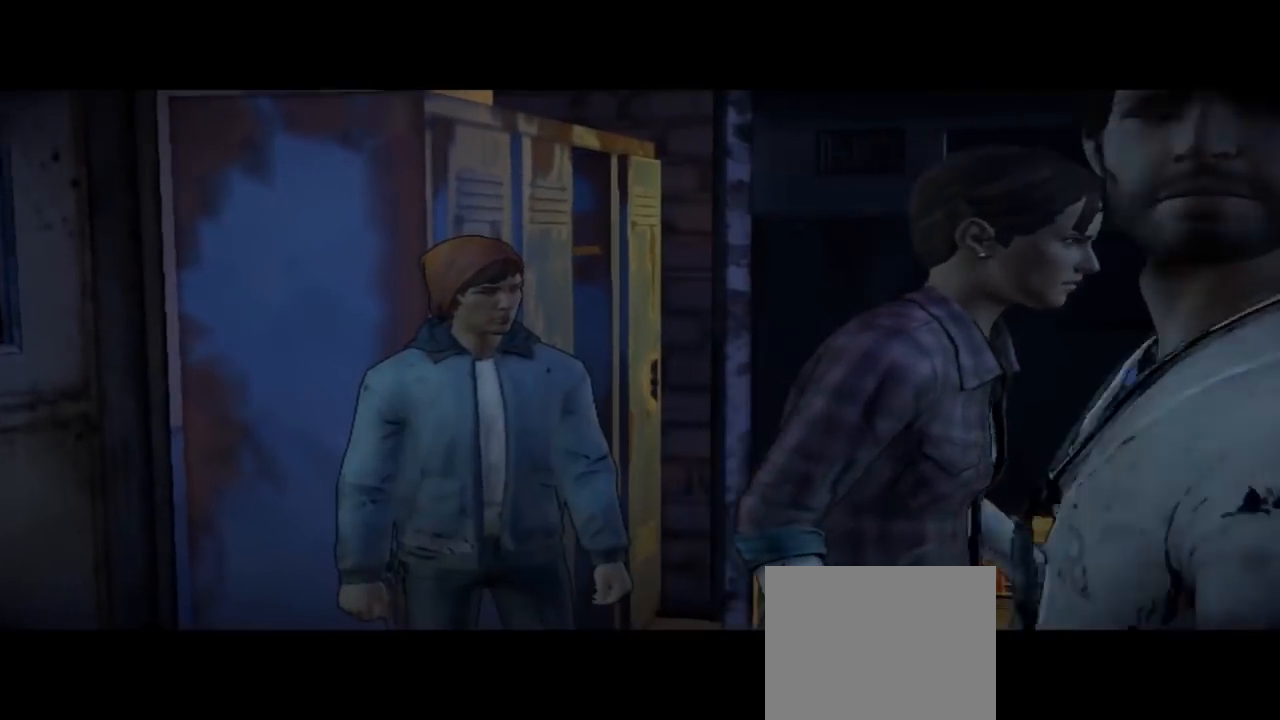
{"buttons": [], "left_stick": "center", "right_stick": "center", "events": []}
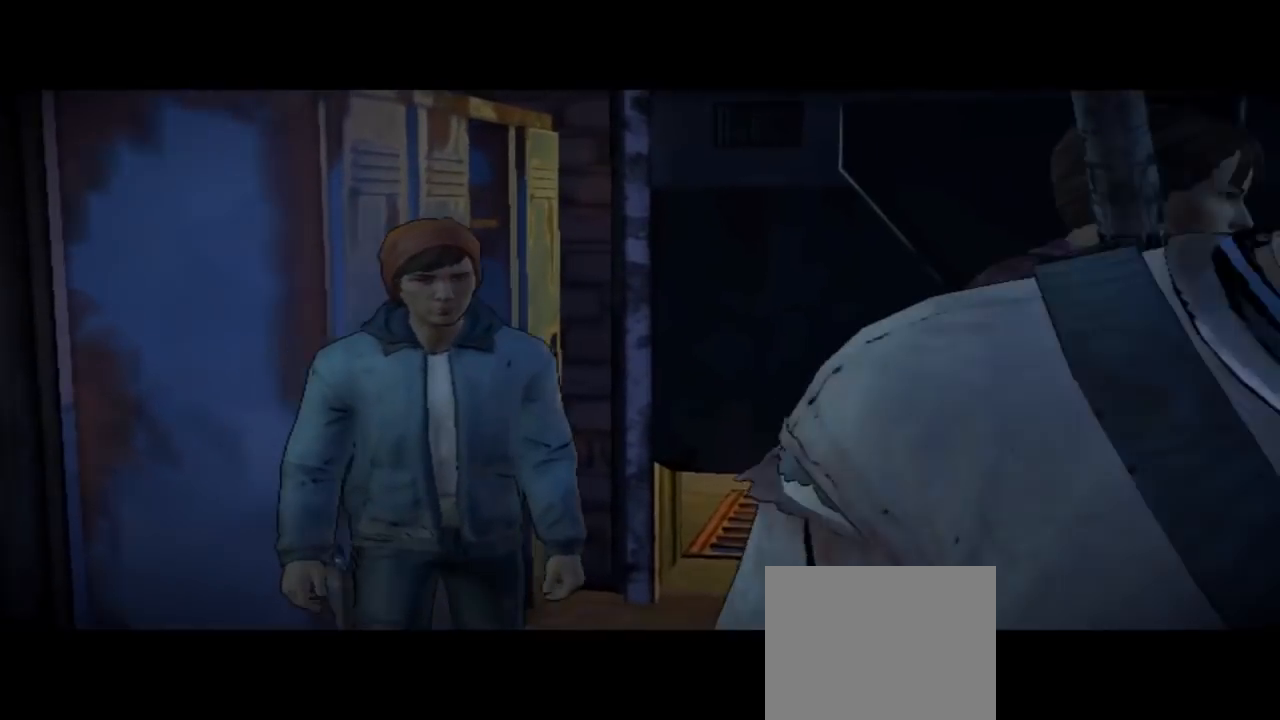
{"buttons": [], "left_stick": "center", "right_stick": "center", "events": []}
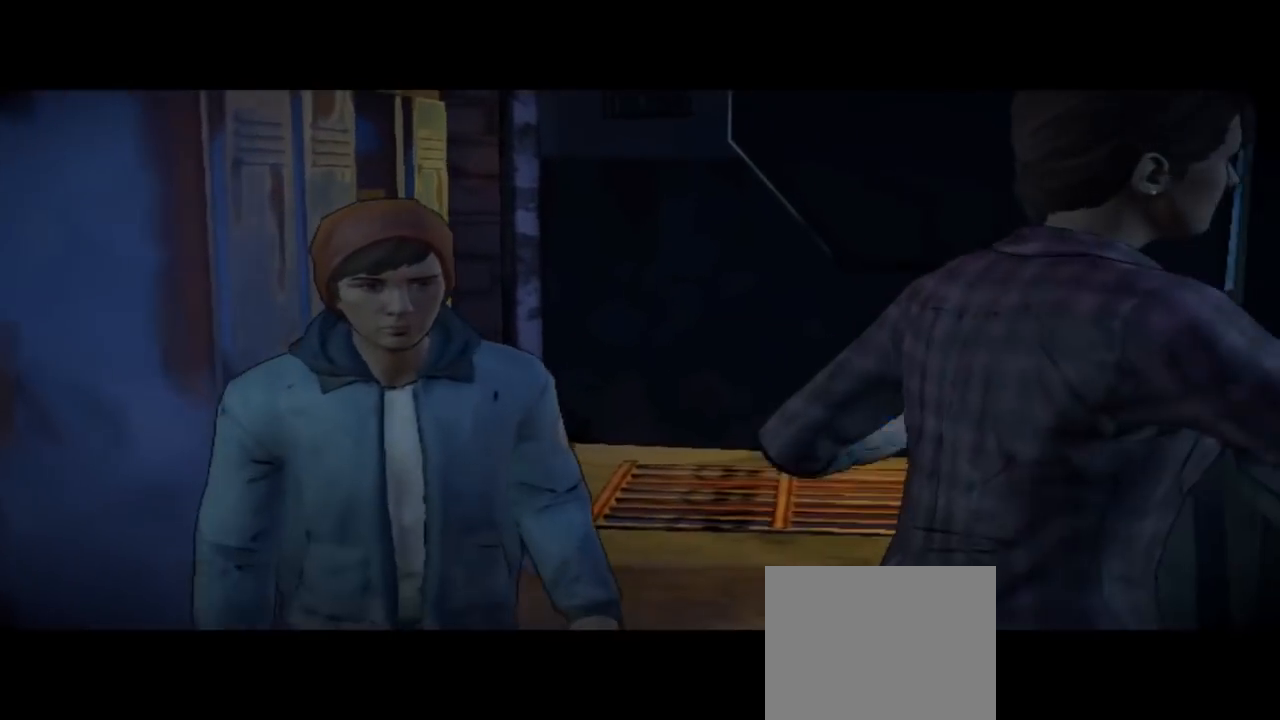
{"buttons": [], "left_stick": "center", "right_stick": "center", "events": []}
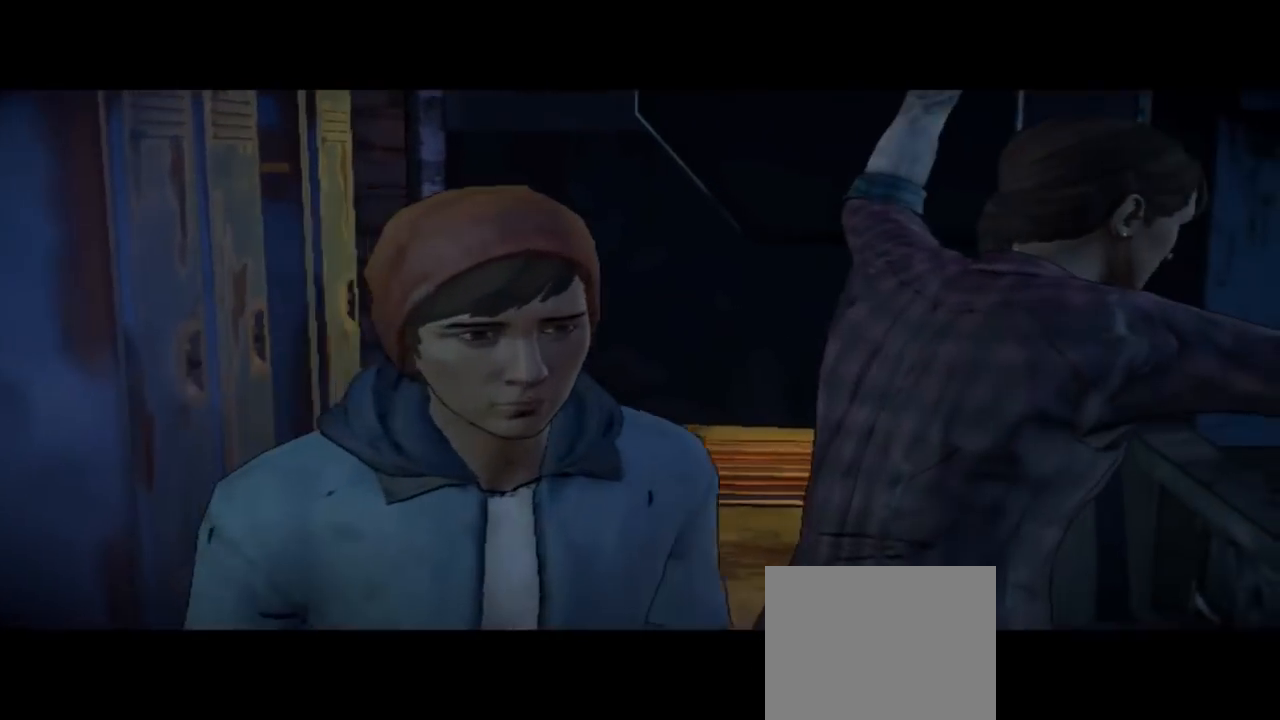
{"buttons": [], "left_stick": "center", "right_stick": "center", "events": []}
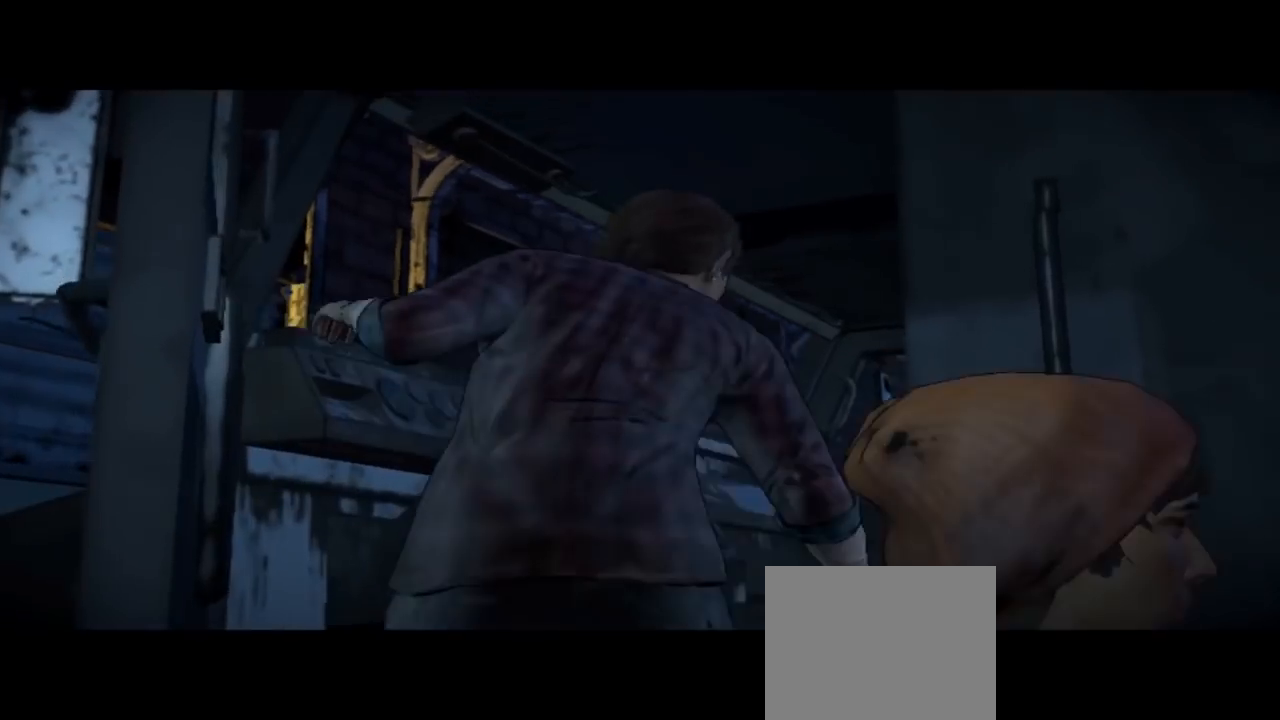
{"buttons": [], "left_stick": "center", "right_stick": "center", "events": []}
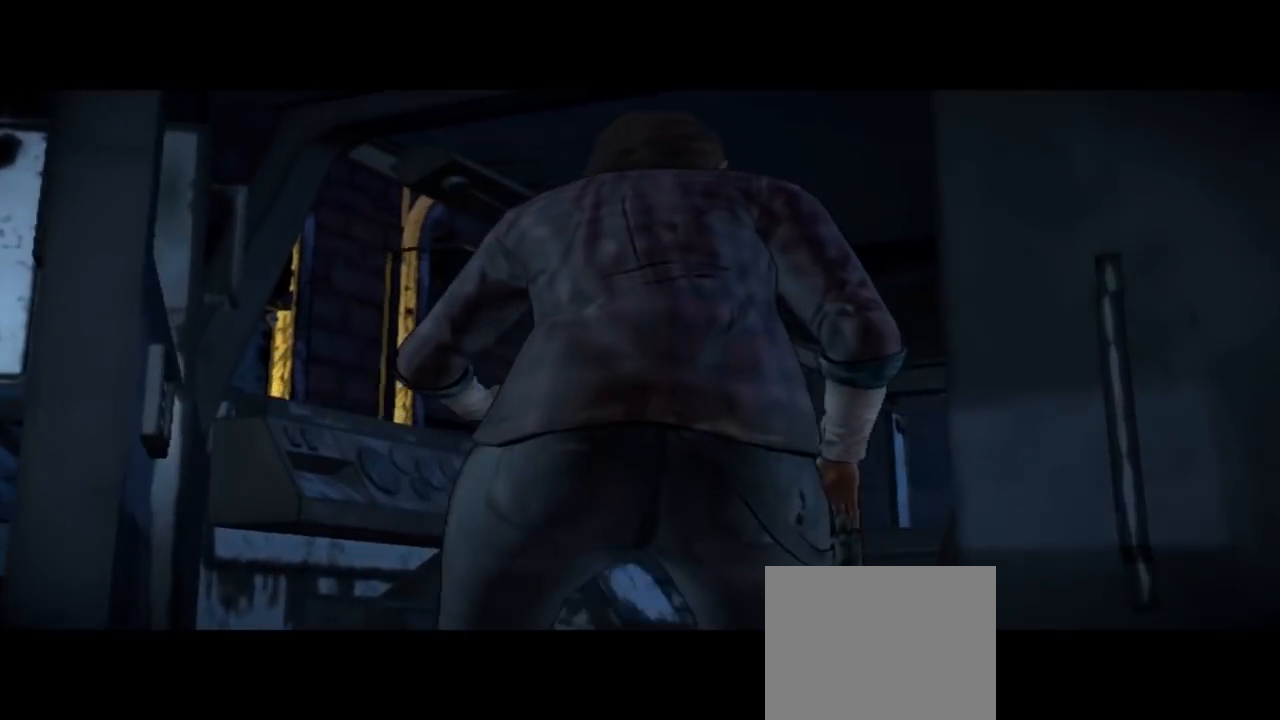
{"buttons": [], "left_stick": "center", "right_stick": "down-right", "events": [[433, "right_stick", "down-right"]]}
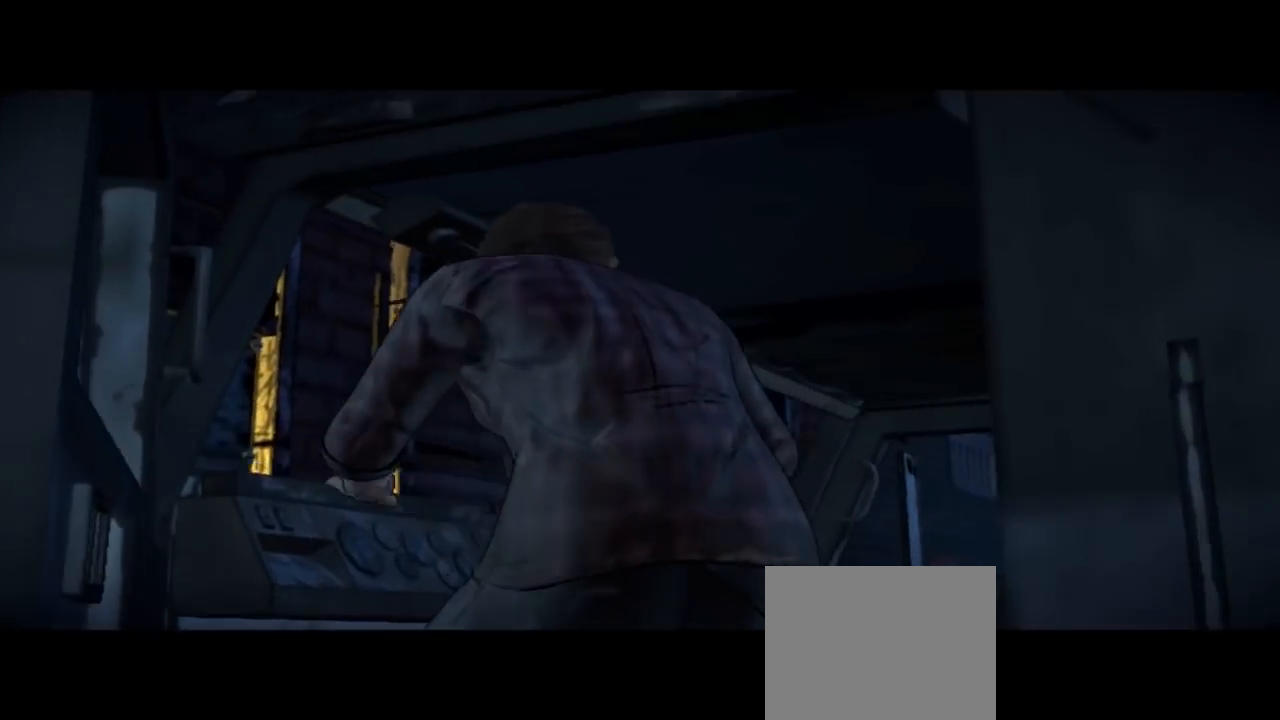
{"buttons": [], "left_stick": "center", "right_stick": "center", "events": [[267, "right_stick", "center"]]}